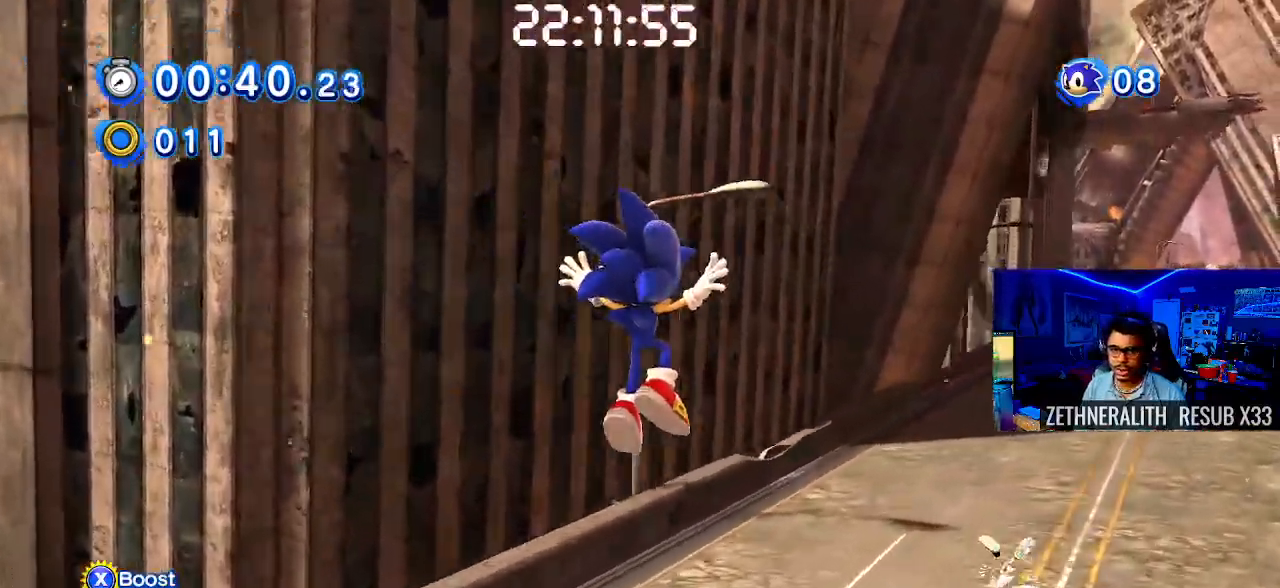
Gameplay with a controller (PlayStation layout); each line is a JSON object with the inputs held at the frame after it. "events" lists button and stick changes between this image and that frame as [ms after this image, input, new state], when the widget could be followed in between. Not read: R3.
{"buttons": [], "left_stick": "up-right", "right_stick": "center", "events": [[150, "CROSS", "up"], [200, "CROSS", "down"], [383, "CROSS", "up"]]}
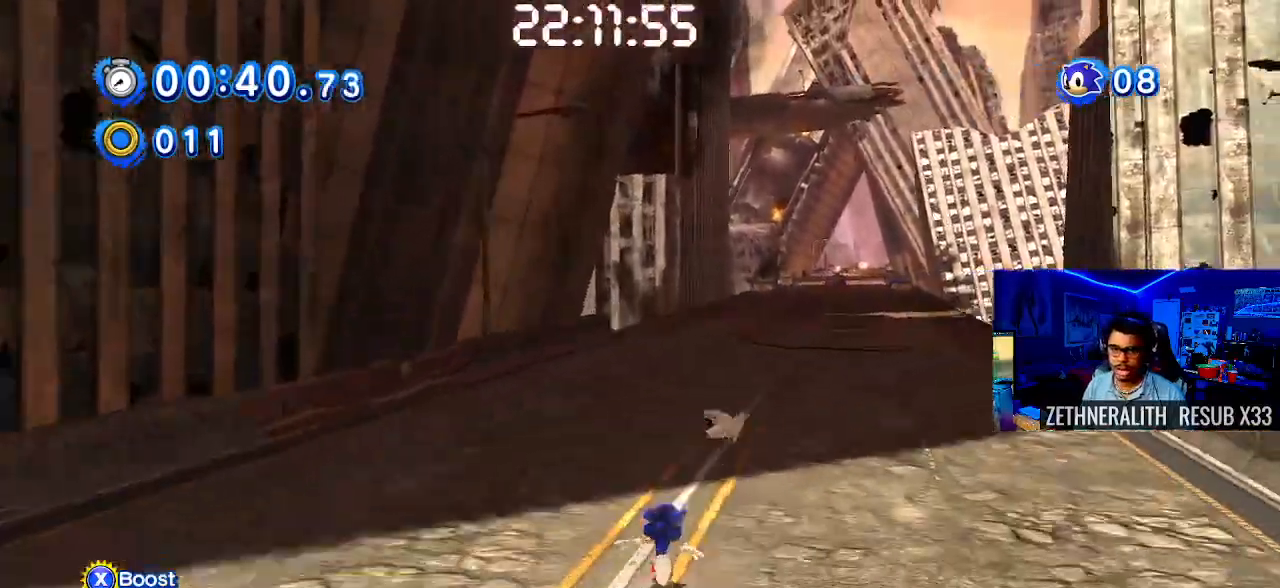
{"buttons": [], "left_stick": "up-right", "right_stick": "center", "events": []}
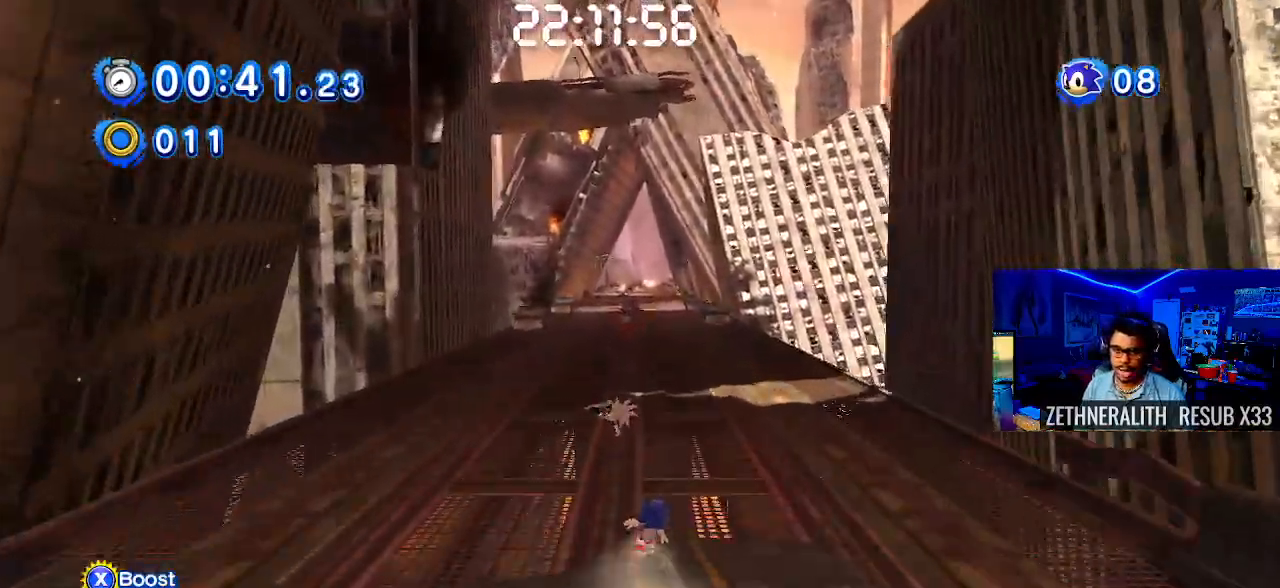
{"buttons": ["SQUARE"], "left_stick": "center", "right_stick": "center", "events": [[83, "SQUARE", "down"], [317, "left_stick", "up"], [433, "left_stick", "center"]]}
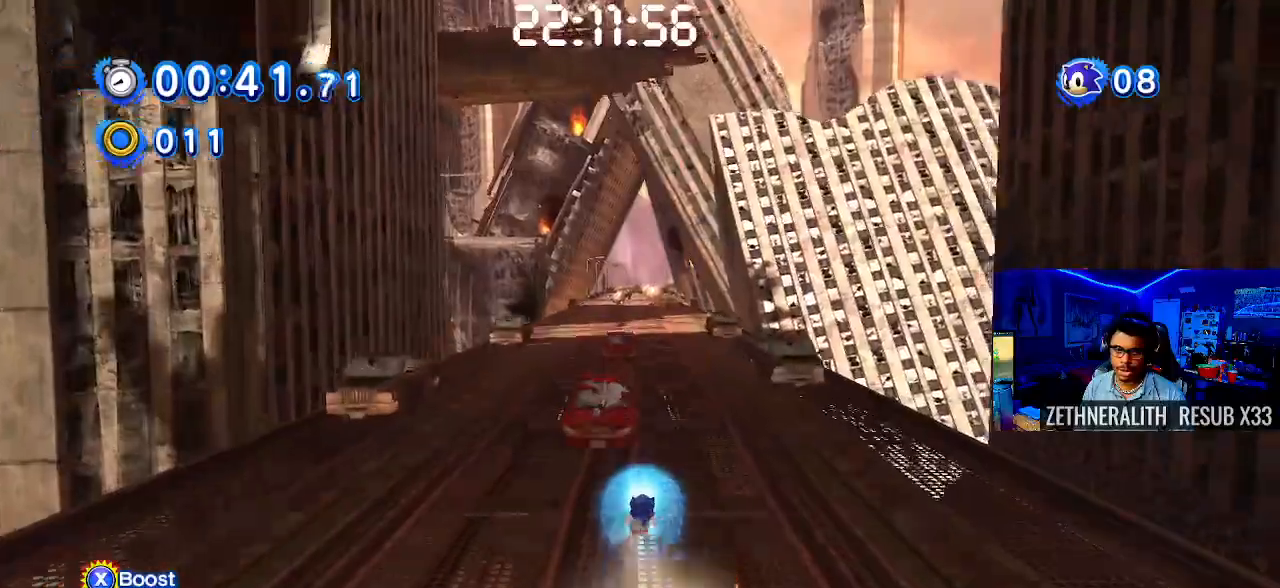
{"buttons": ["SQUARE"], "left_stick": "center", "right_stick": "center", "events": []}
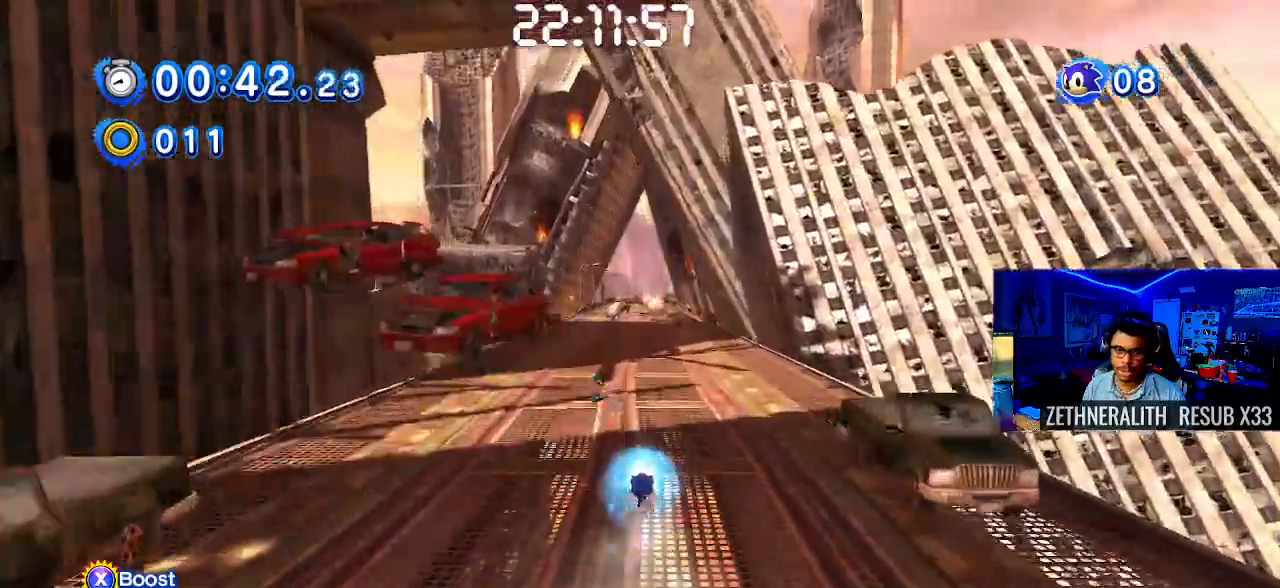
{"buttons": ["SQUARE"], "left_stick": "center", "right_stick": "center", "events": [[233, "R1", "down"], [367, "R1", "up"]]}
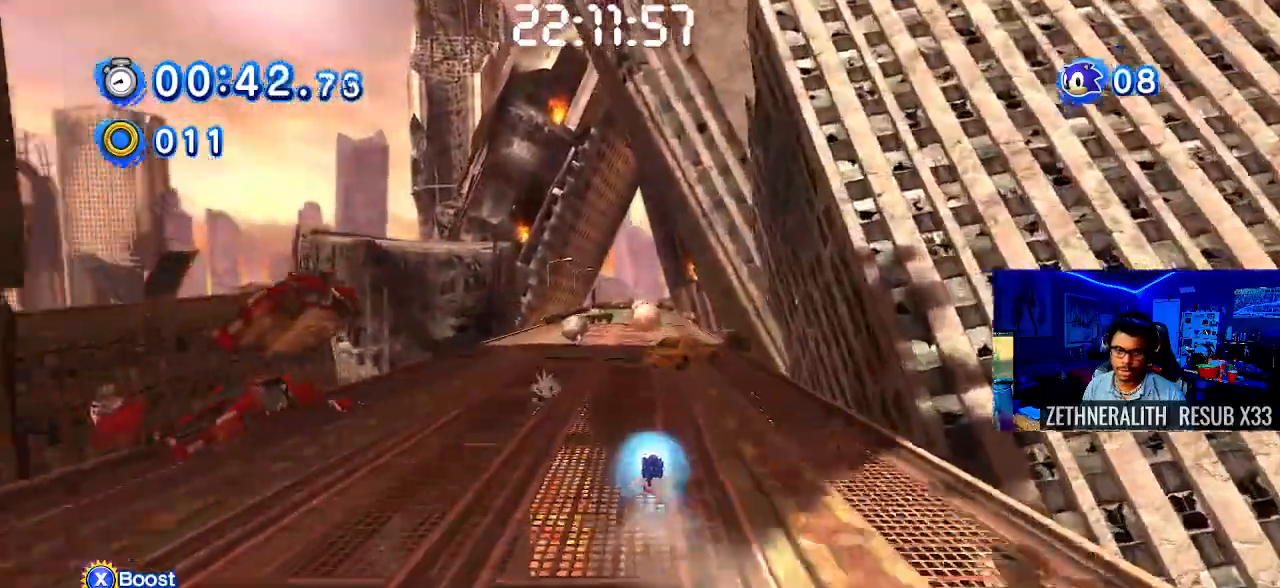
{"buttons": ["SQUARE"], "left_stick": "center", "right_stick": "center", "events": []}
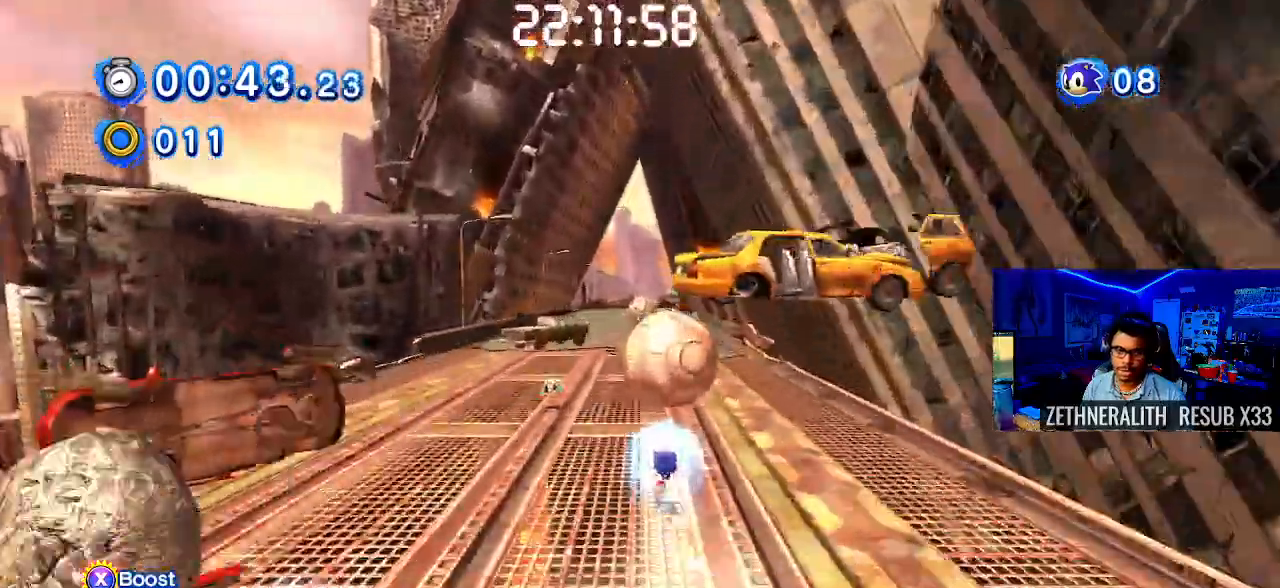
{"buttons": ["SQUARE"], "left_stick": "center", "right_stick": "center", "events": []}
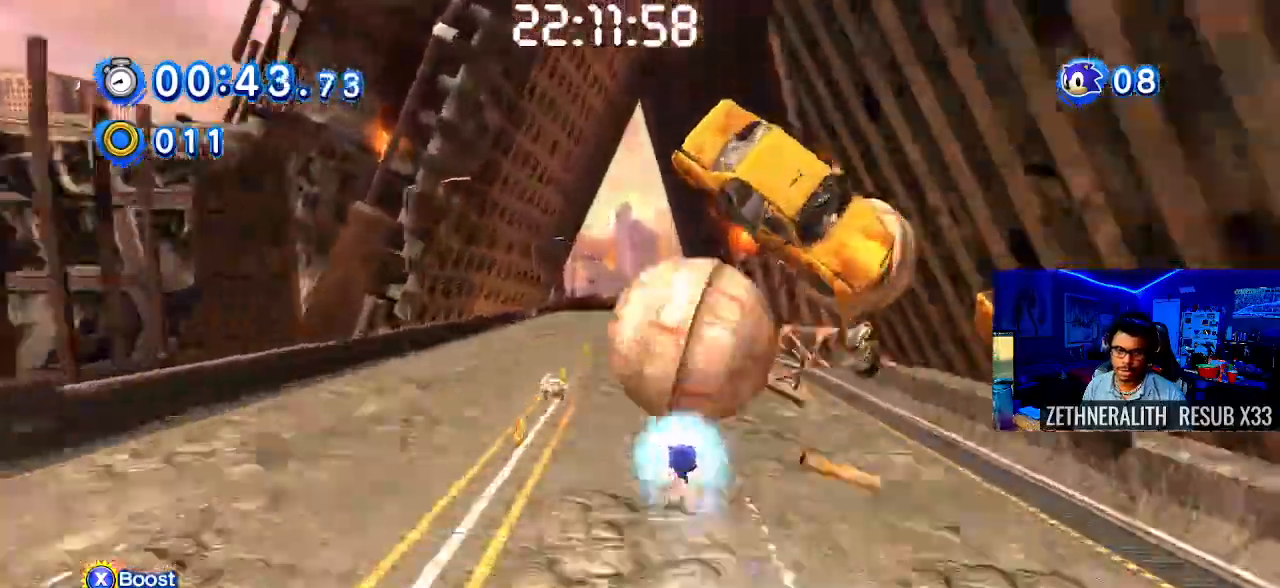
{"buttons": ["SQUARE"], "left_stick": "center", "right_stick": "center", "events": [[100, "L1", "down"], [267, "L1", "up"]]}
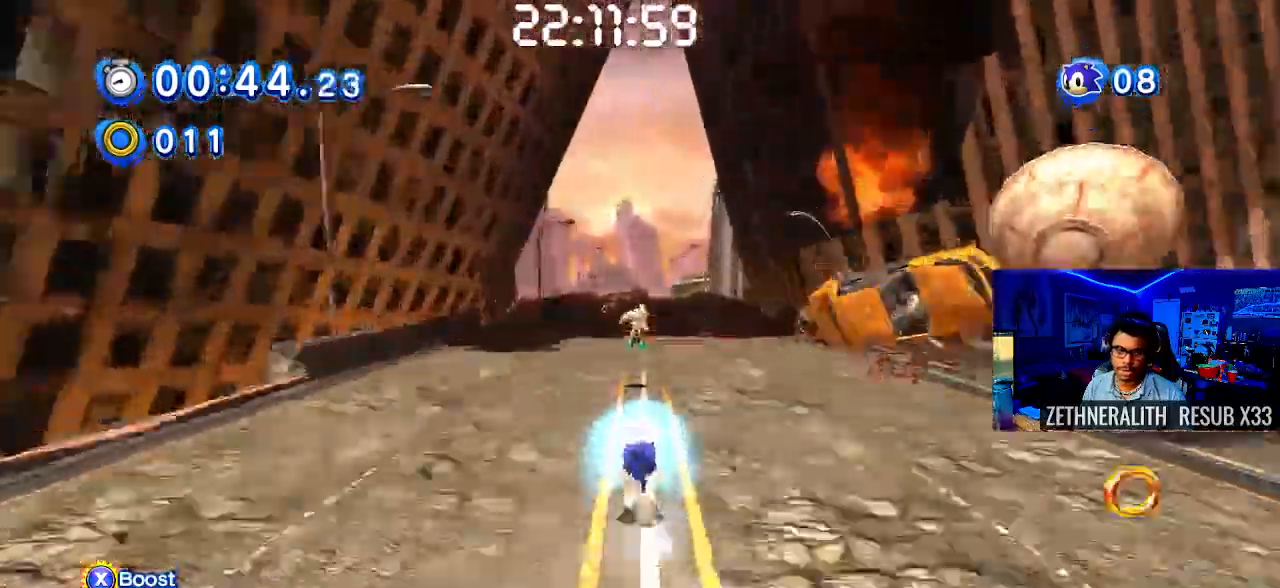
{"buttons": ["SQUARE"], "left_stick": "center", "right_stick": "center", "events": []}
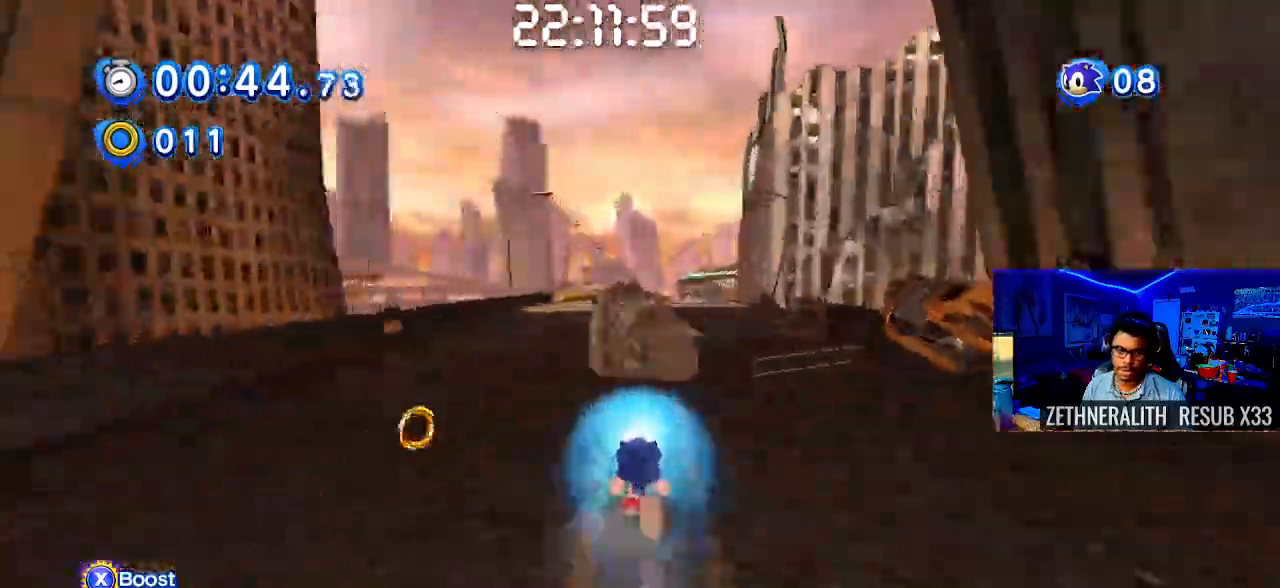
{"buttons": ["SQUARE"], "left_stick": "center", "right_stick": "center", "events": [[133, "L1", "down"], [283, "L1", "up"]]}
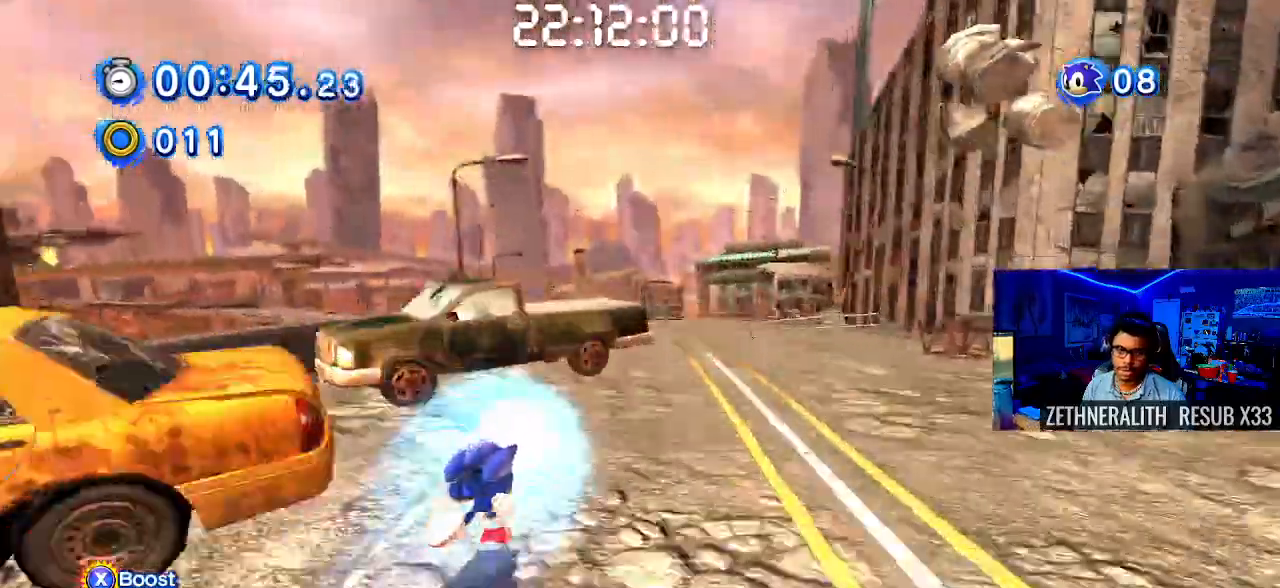
{"buttons": ["SQUARE", "R1"], "left_stick": "center", "right_stick": "center", "events": [[367, "R1", "down"]]}
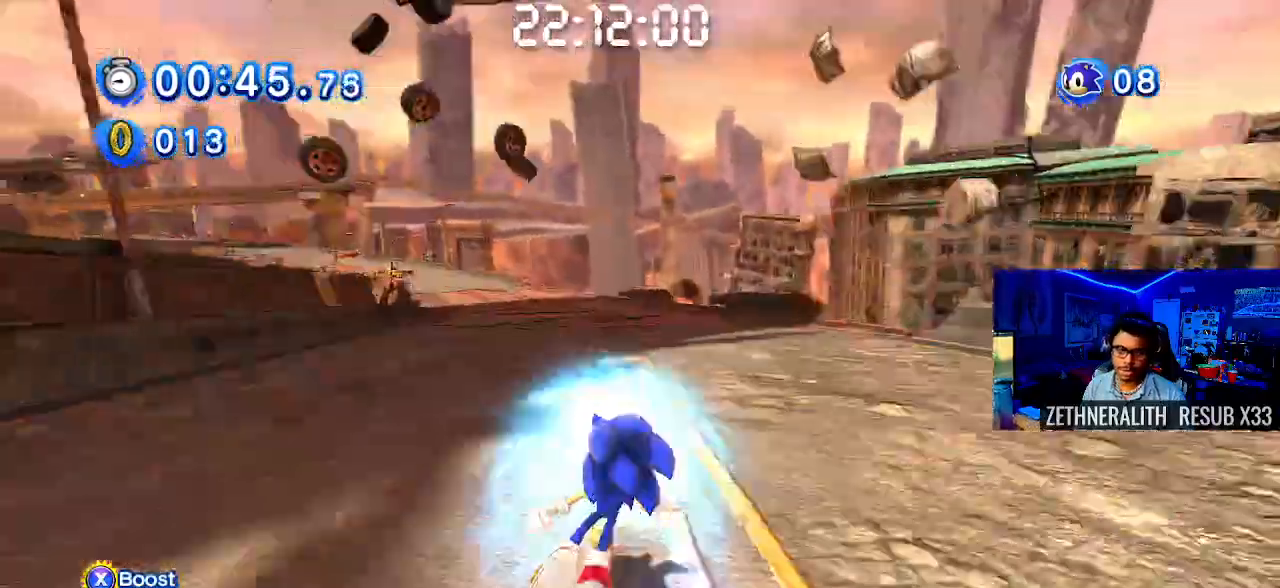
{"buttons": ["SQUARE"], "left_stick": "center", "right_stick": "center", "events": [[50, "R1", "up"]]}
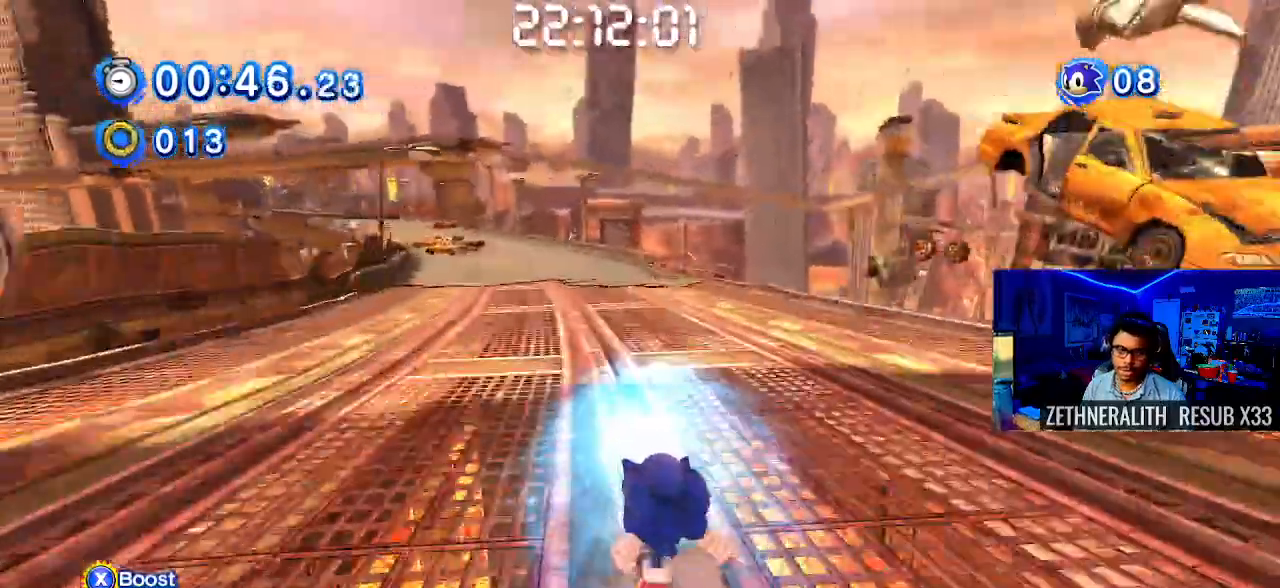
{"buttons": ["SQUARE"], "left_stick": "center", "right_stick": "center", "events": [[33, "L1", "down"], [183, "L1", "up"]]}
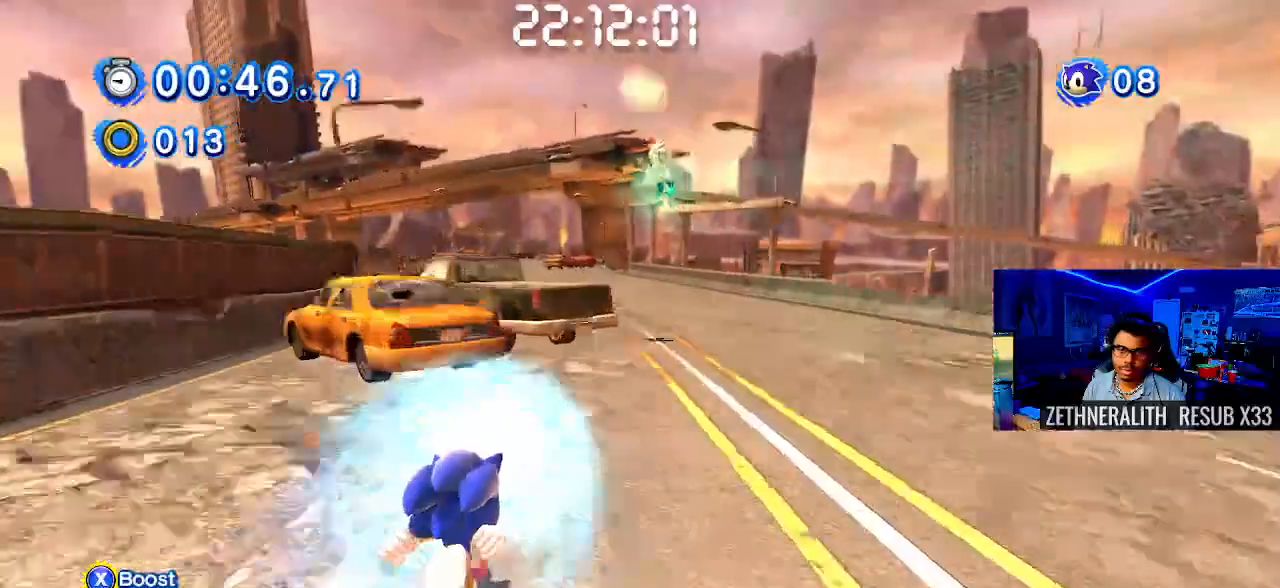
{"buttons": ["SQUARE"], "left_stick": "center", "right_stick": "center", "events": [[267, "R1", "down"], [417, "R1", "up"]]}
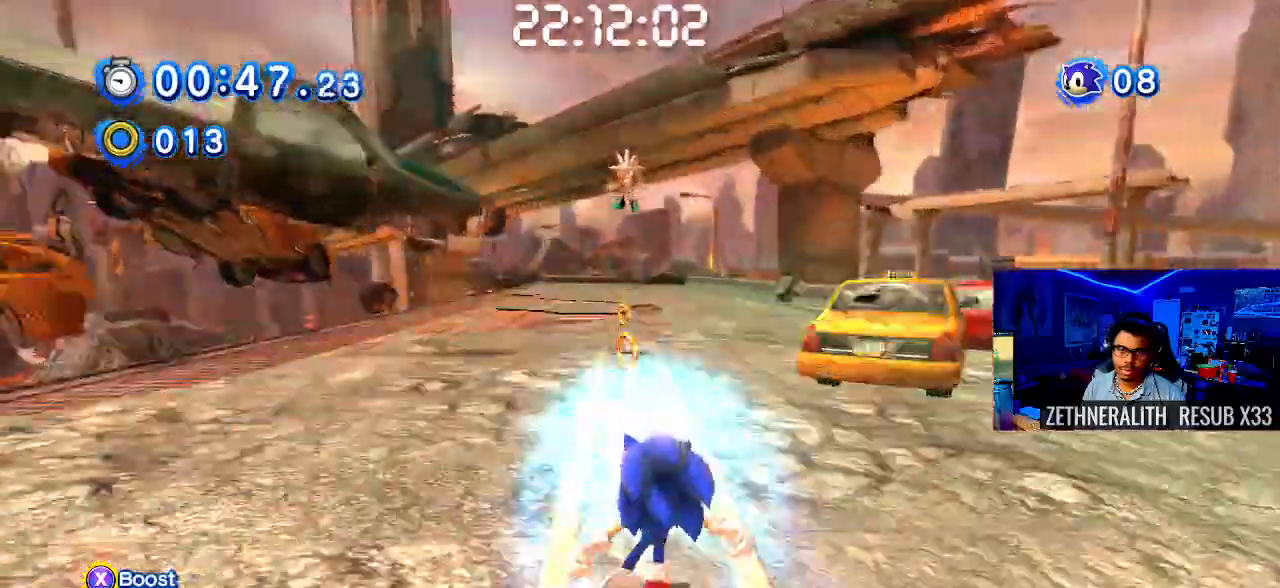
{"buttons": ["SQUARE", "L1"], "left_stick": "center", "right_stick": "center", "events": [[33, "R1", "down"], [167, "R1", "up"], [400, "L1", "down"]]}
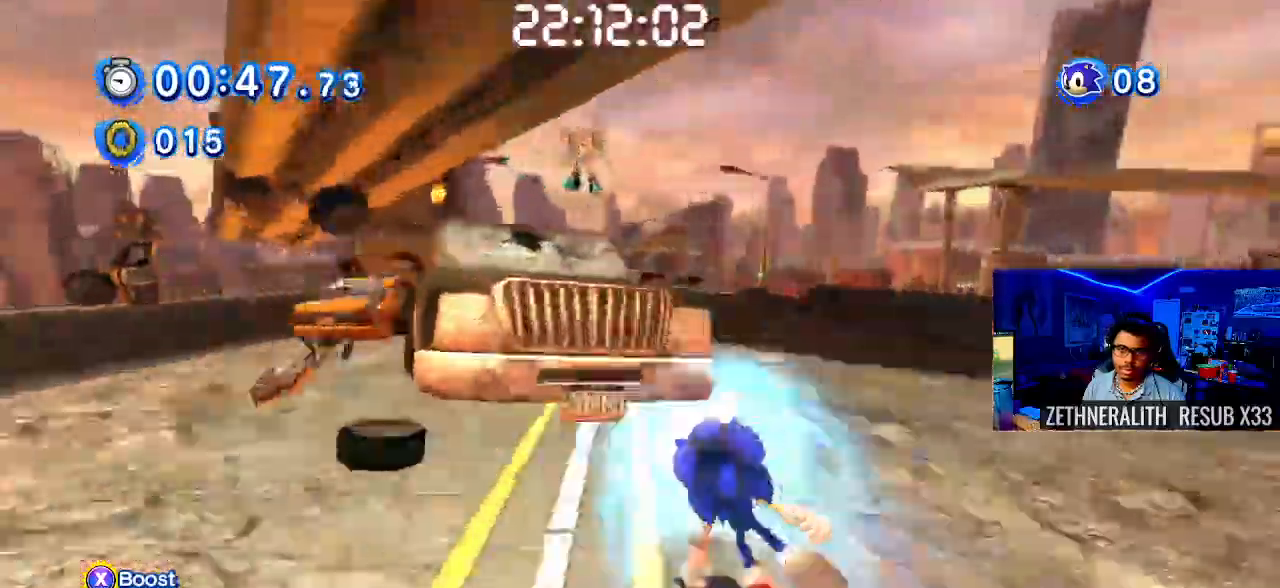
{"buttons": ["SQUARE"], "left_stick": "center", "right_stick": "center", "events": [[33, "L1", "up"], [283, "R1", "down"], [467, "R1", "up"]]}
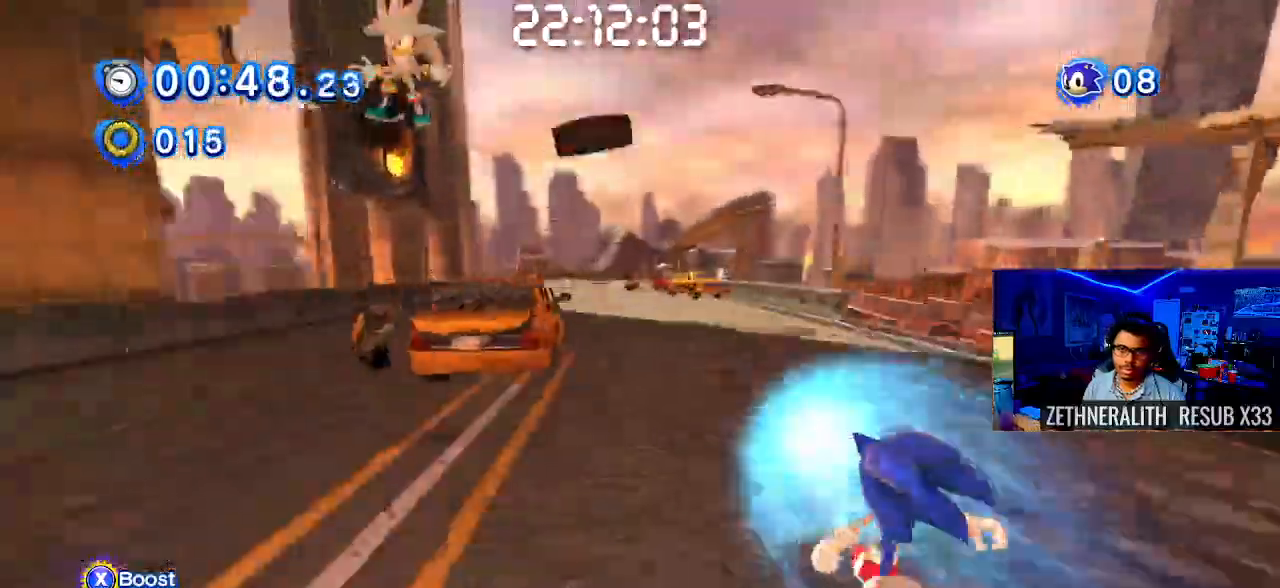
{"buttons": ["SQUARE"], "left_stick": "center", "right_stick": "center"}
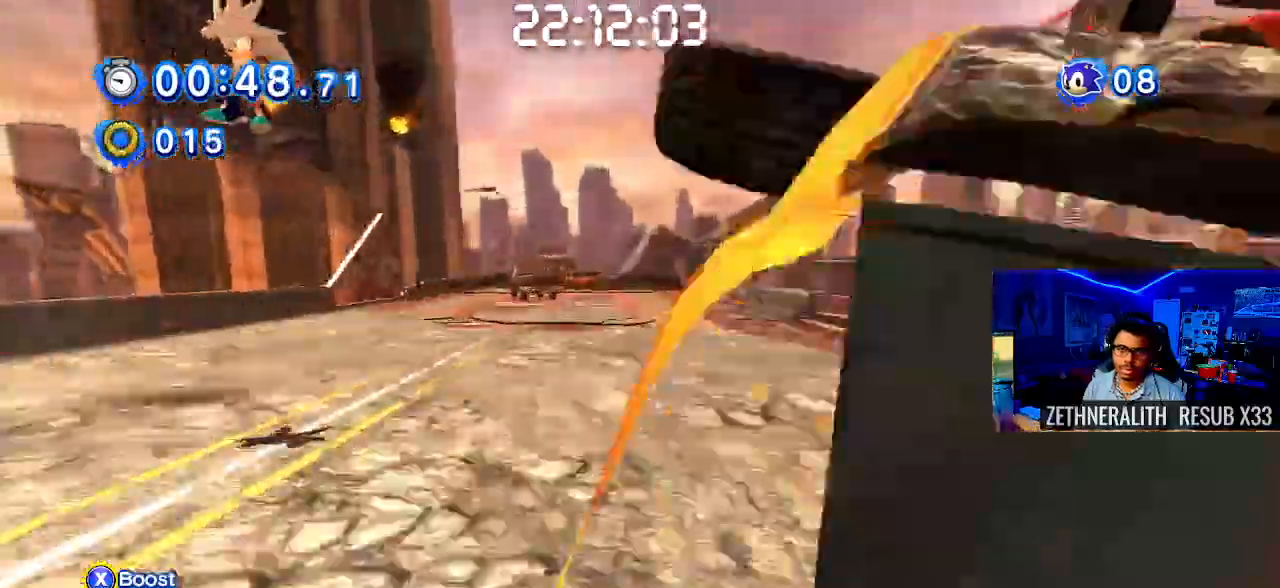
{"buttons": ["SQUARE"], "left_stick": "center", "right_stick": "center", "events": [[117, "L1", "down"], [267, "L1", "up"], [367, "L1", "down"], [483, "L1", "up"]]}
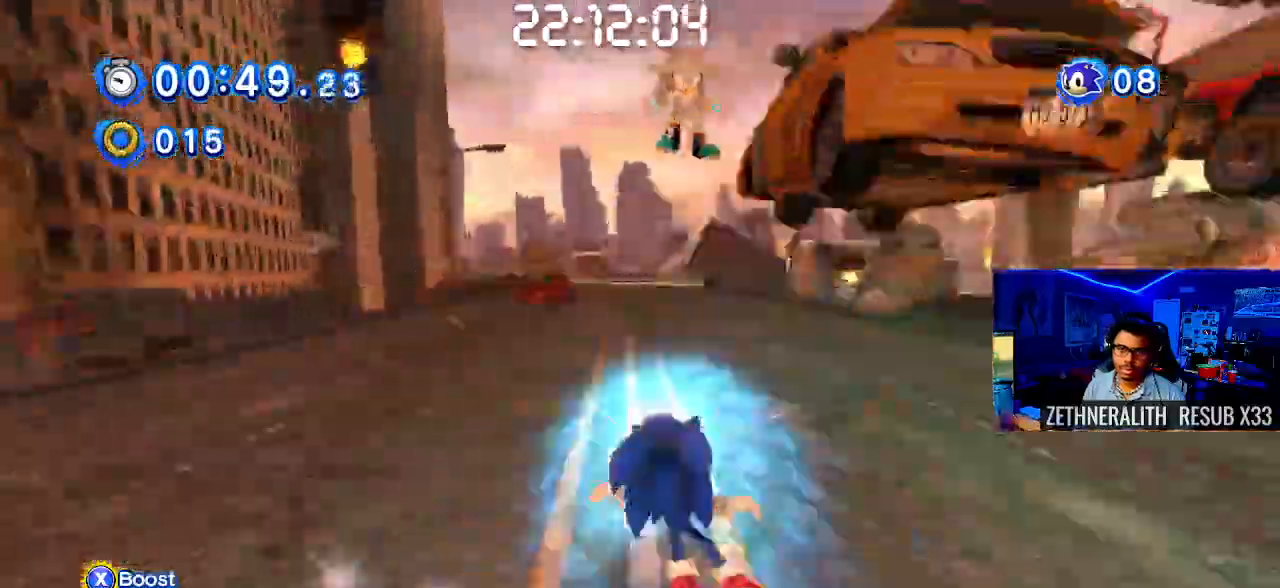
{"buttons": ["SQUARE"], "left_stick": "center", "right_stick": "center", "events": [[217, "L1", "down"], [367, "L1", "up"]]}
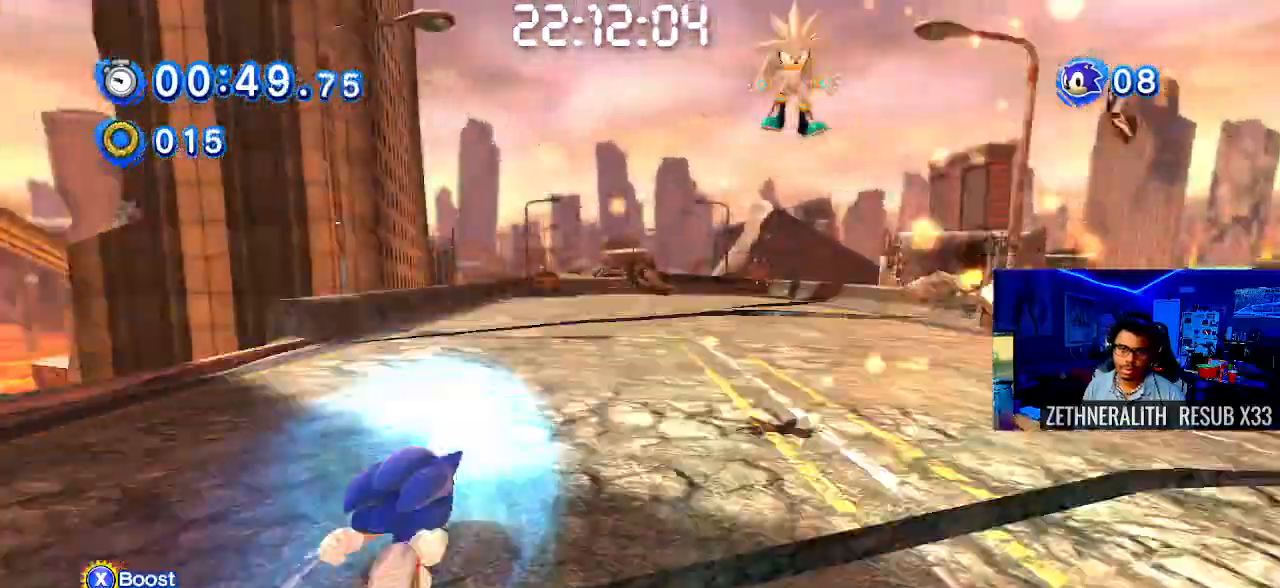
{"buttons": ["SQUARE"], "left_stick": "center", "right_stick": "center", "events": [[33, "R1", "down"], [167, "R1", "up"], [267, "R1", "down"], [350, "R1", "up"]]}
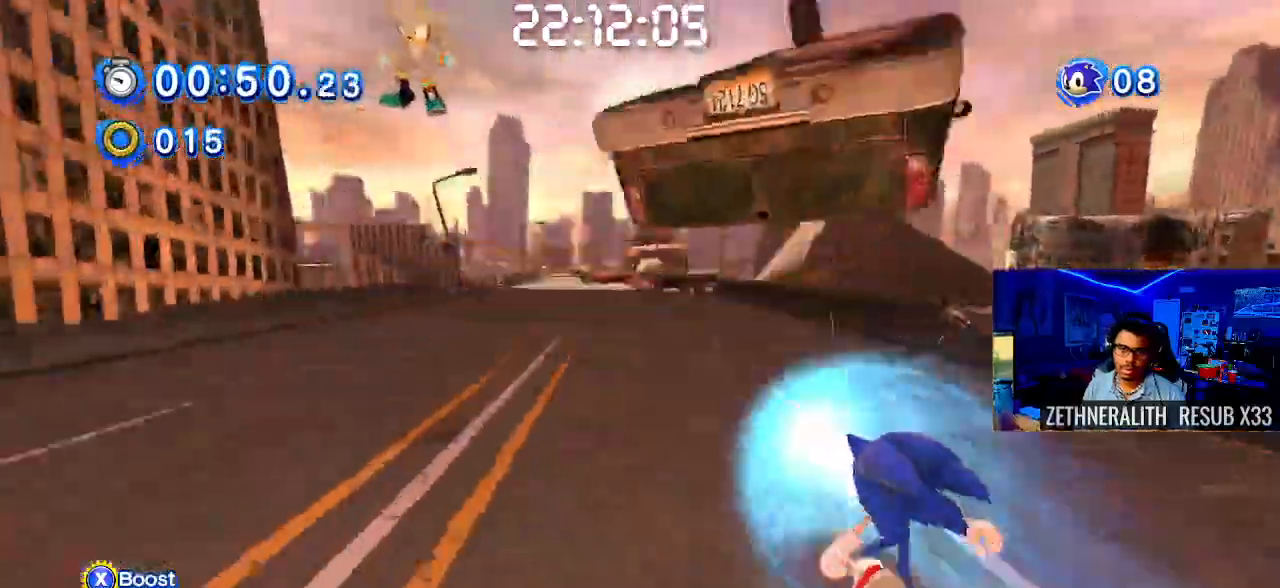
{"buttons": ["SQUARE", "R1"], "left_stick": "center", "right_stick": "center", "events": [[133, "L1", "down"], [267, "L1", "up"], [450, "R1", "down"]]}
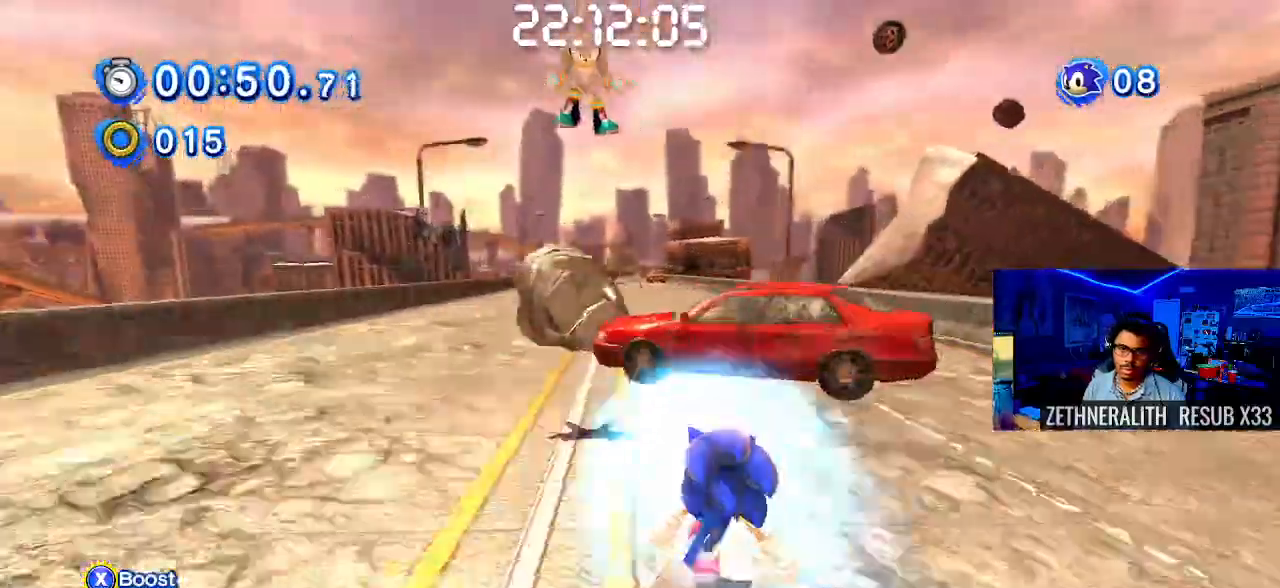
{"buttons": ["SQUARE", "R1"], "left_stick": "center", "right_stick": "center", "events": [[50, "R1", "up"], [367, "R1", "down"]]}
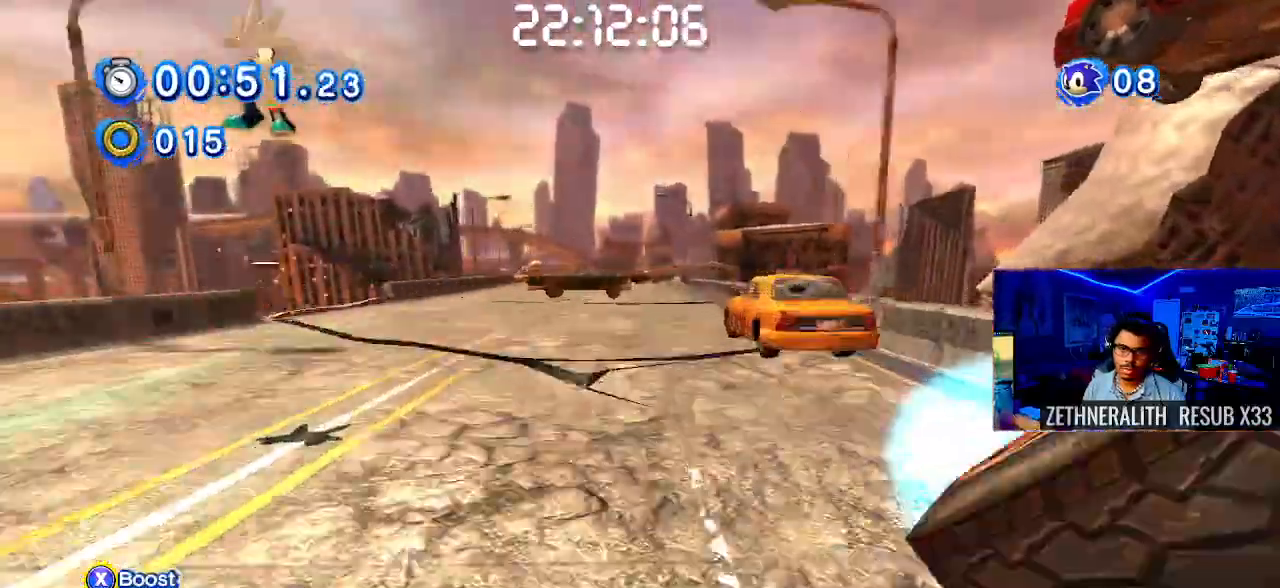
{"buttons": ["SQUARE"], "left_stick": "center", "right_stick": "center", "events": [[17, "R1", "up"], [200, "L1", "down"], [333, "L1", "up"]]}
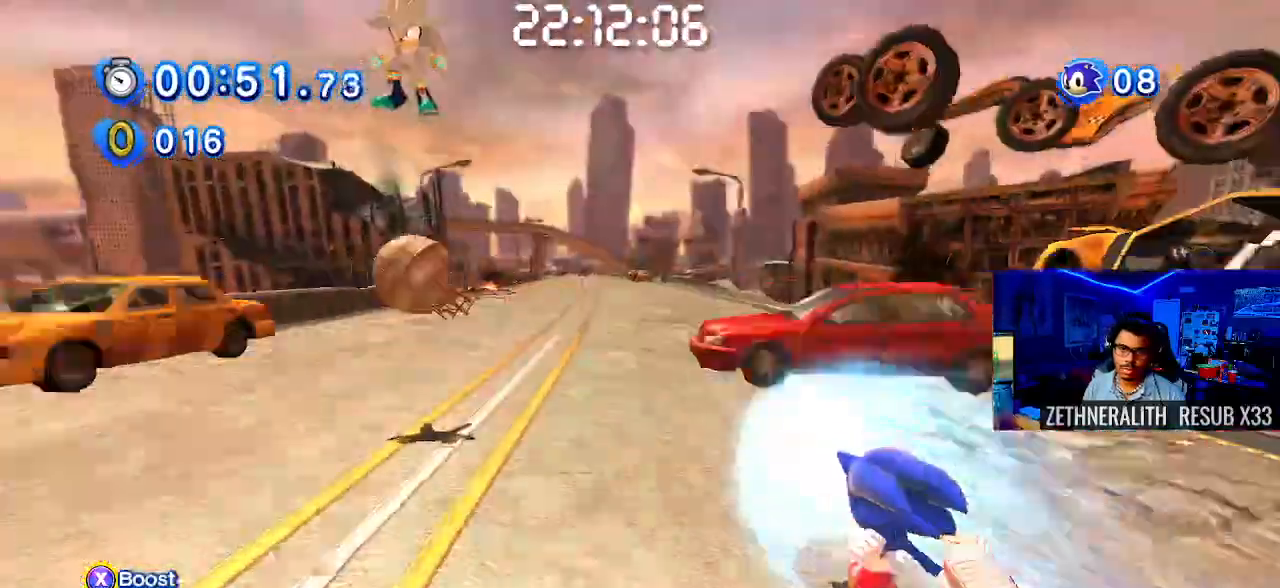
{"buttons": ["SQUARE"], "left_stick": "center", "right_stick": "center", "events": [[117, "R1", "down"], [217, "R1", "up"]]}
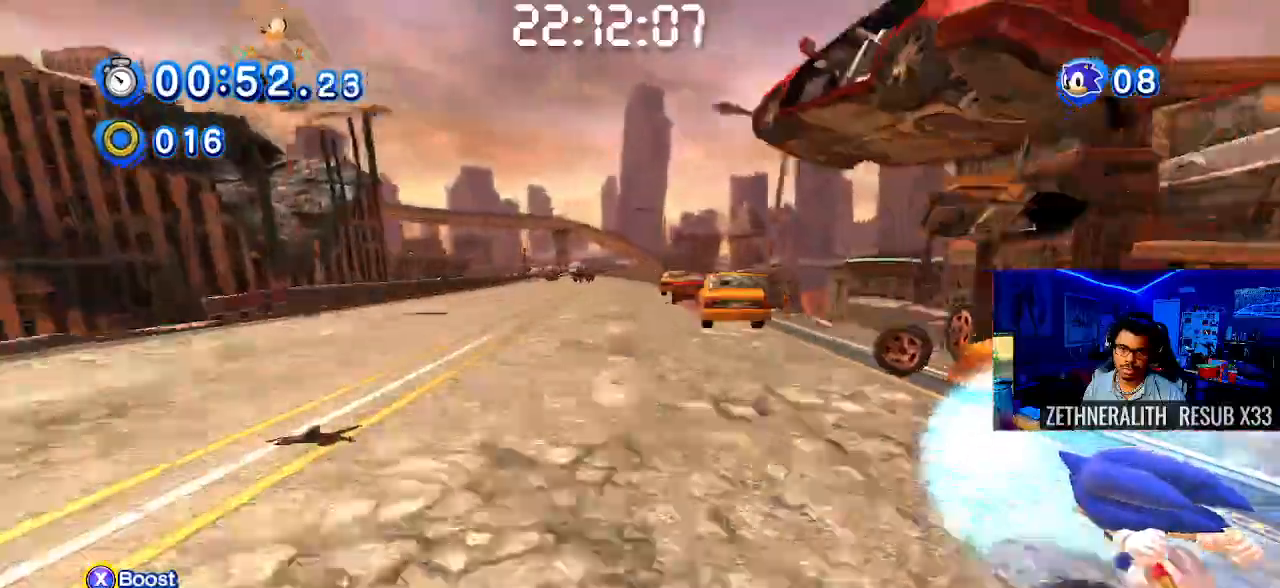
{"buttons": ["SQUARE", "L1"], "left_stick": "center", "right_stick": "center", "events": [[167, "L1", "down"], [283, "L1", "up"], [400, "L1", "down"]]}
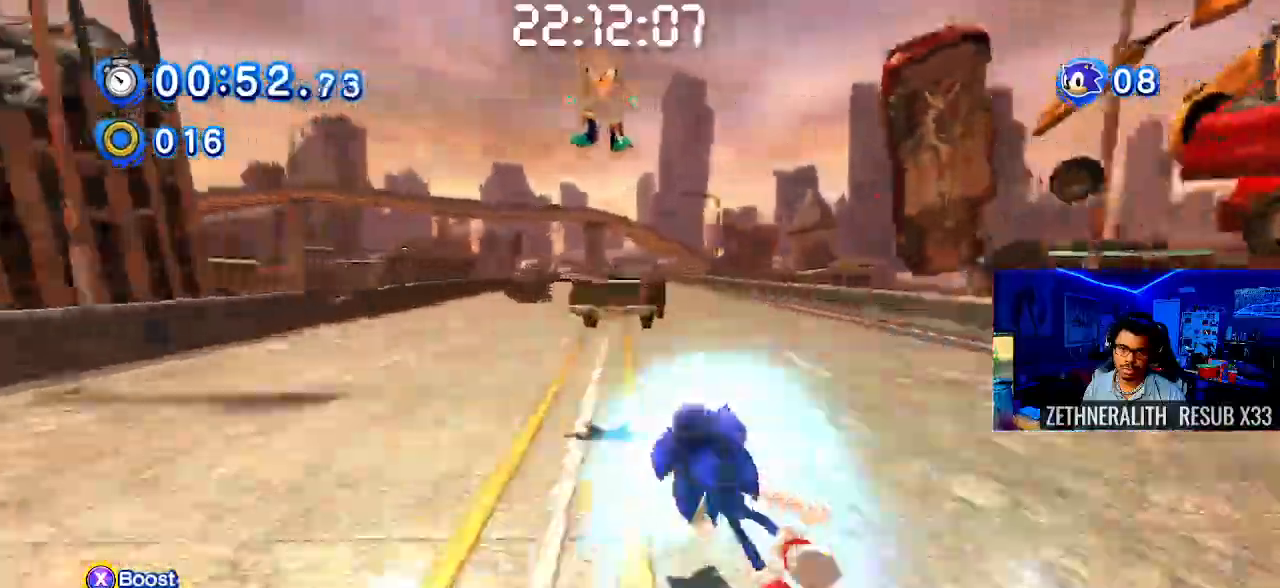
{"buttons": ["SQUARE"], "left_stick": "center", "right_stick": "center", "events": [[33, "L1", "up"]]}
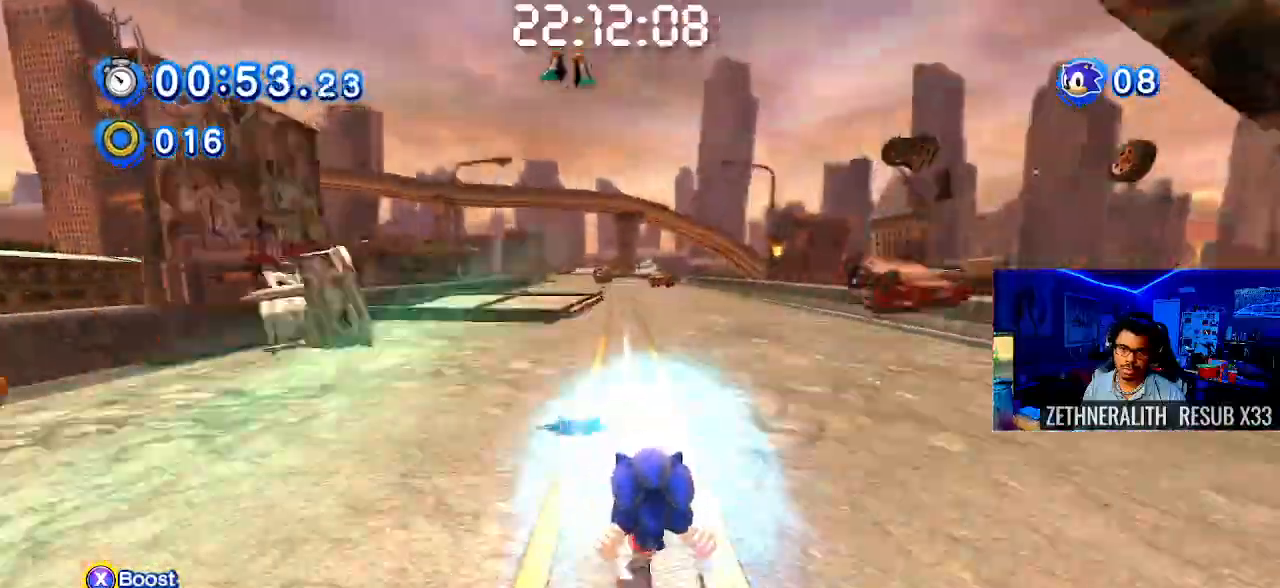
{"buttons": ["SQUARE"], "left_stick": "center", "right_stick": "center", "events": [[367, "L1", "down"], [467, "L1", "up"]]}
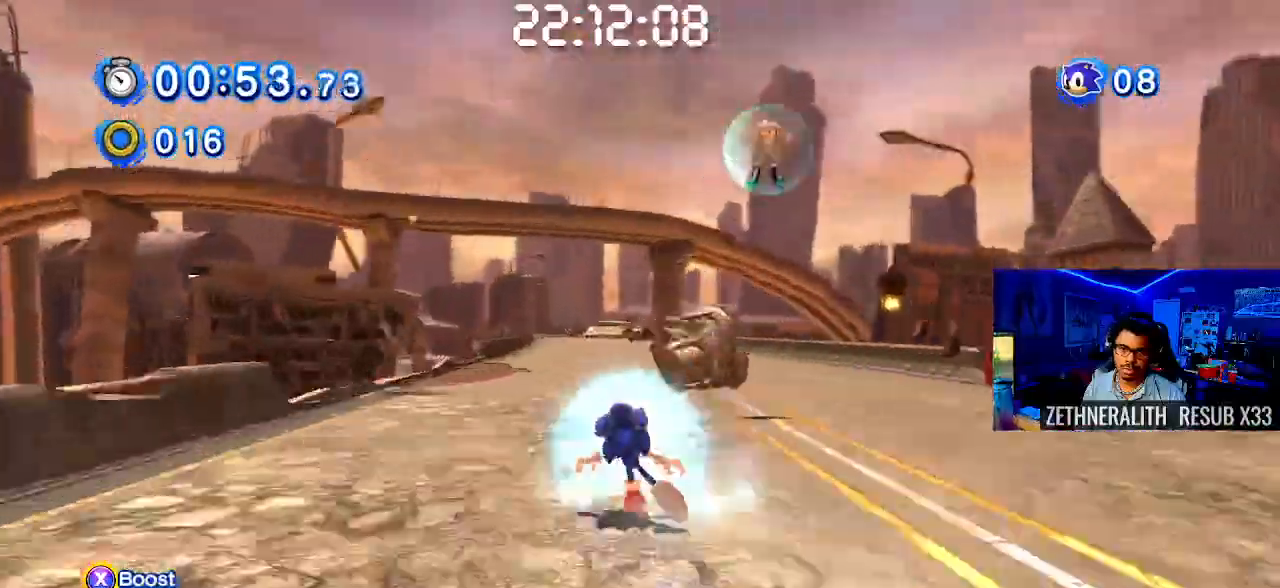
{"buttons": ["SQUARE", "R1"], "left_stick": "center", "right_stick": "center", "events": [[150, "R1", "down"], [300, "R1", "up"], [500, "R1", "down"]]}